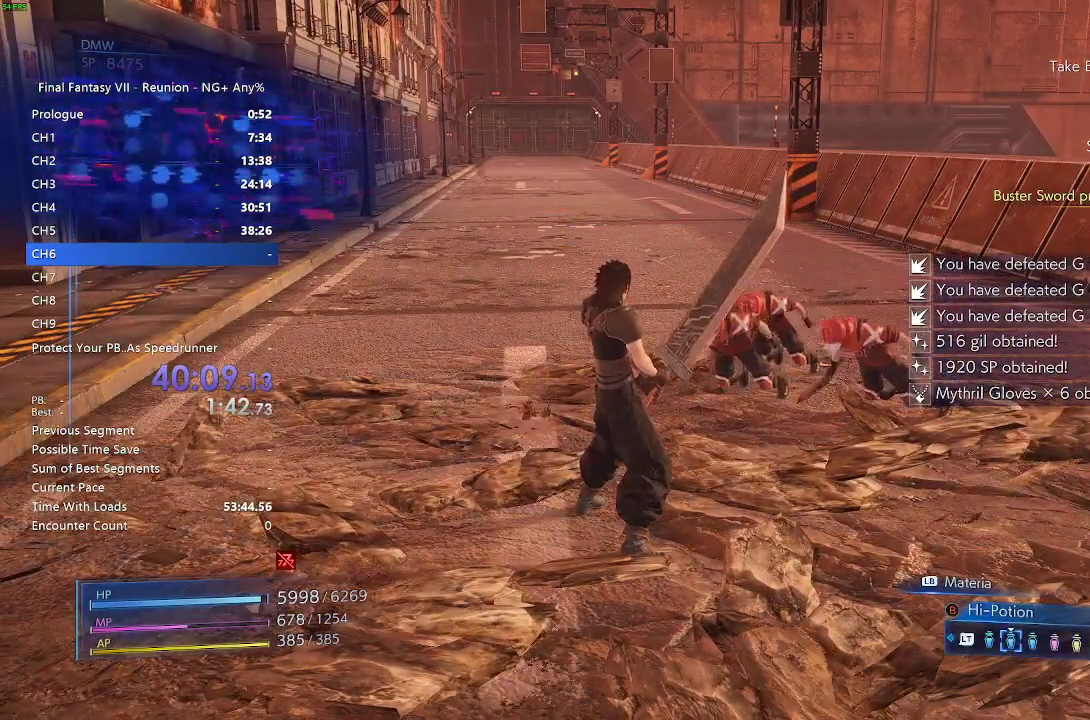
Gameplay with a controller (PlayStation layout); each line is a JSON object with the inputs held at the frame after it (dt_ms = milliseconds from this image to that frame). "events" lists button and stick changes between this image and that frame as [ms after this image, input, new state], when the widget could be followed in between.
{"dt_ms": 500, "buttons": [], "left_stick": "center", "right_stick": "center", "events": []}
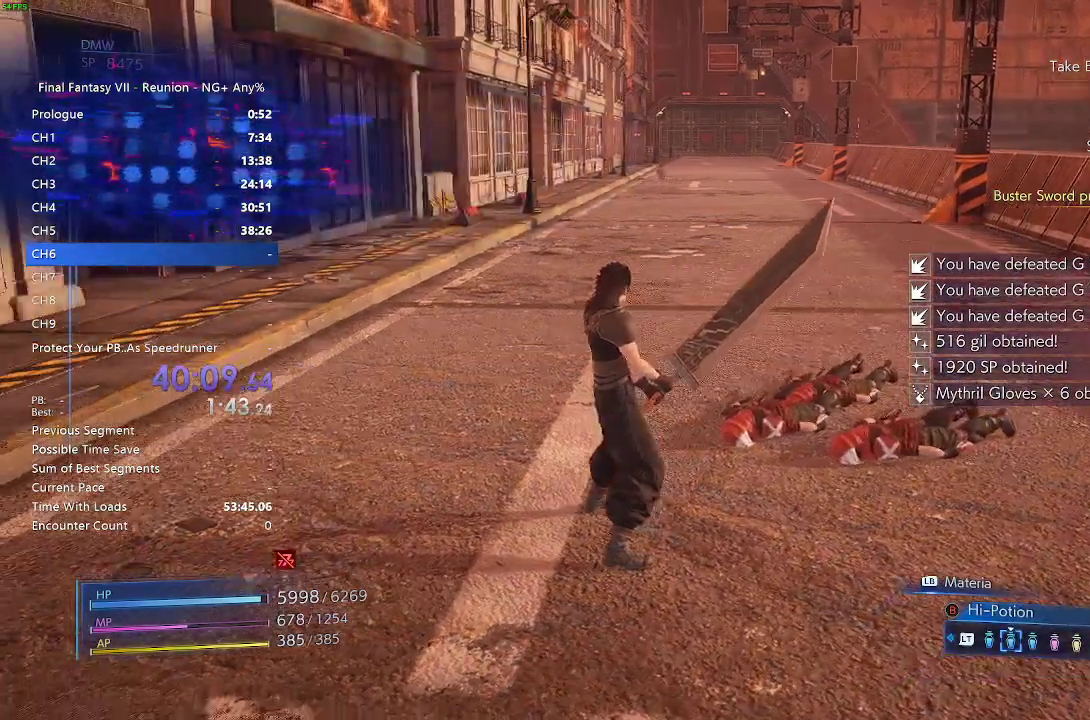
{"dt_ms": 500, "buttons": [], "left_stick": "center", "right_stick": "center", "events": []}
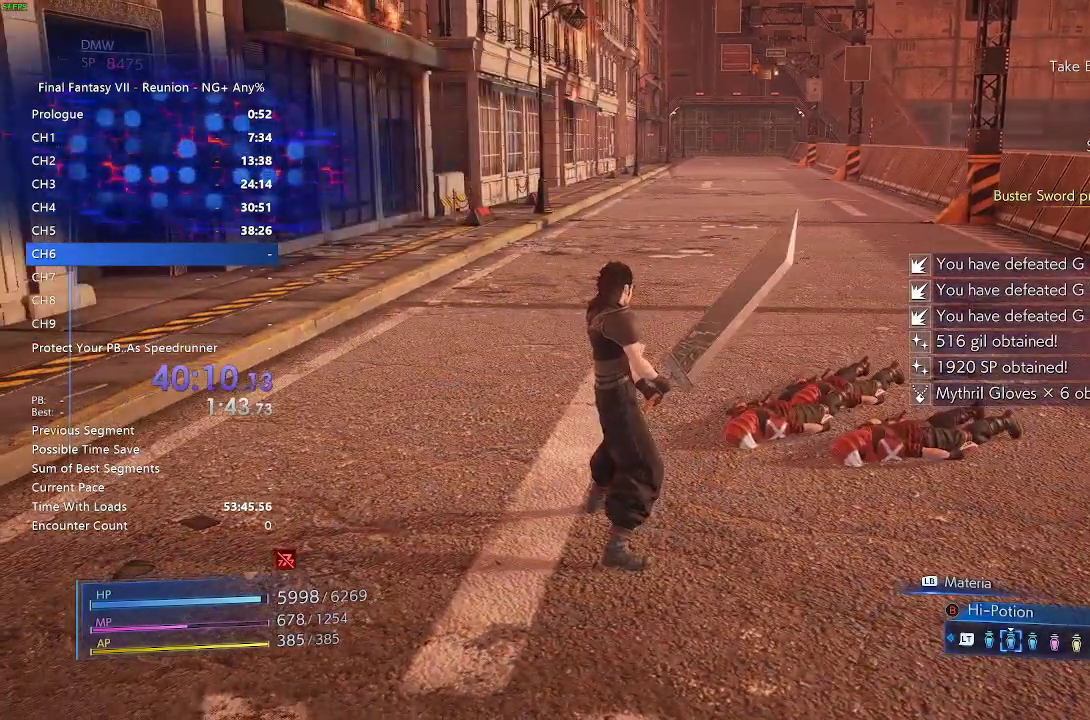
{"dt_ms": 500, "buttons": [], "left_stick": "center", "right_stick": "center", "events": []}
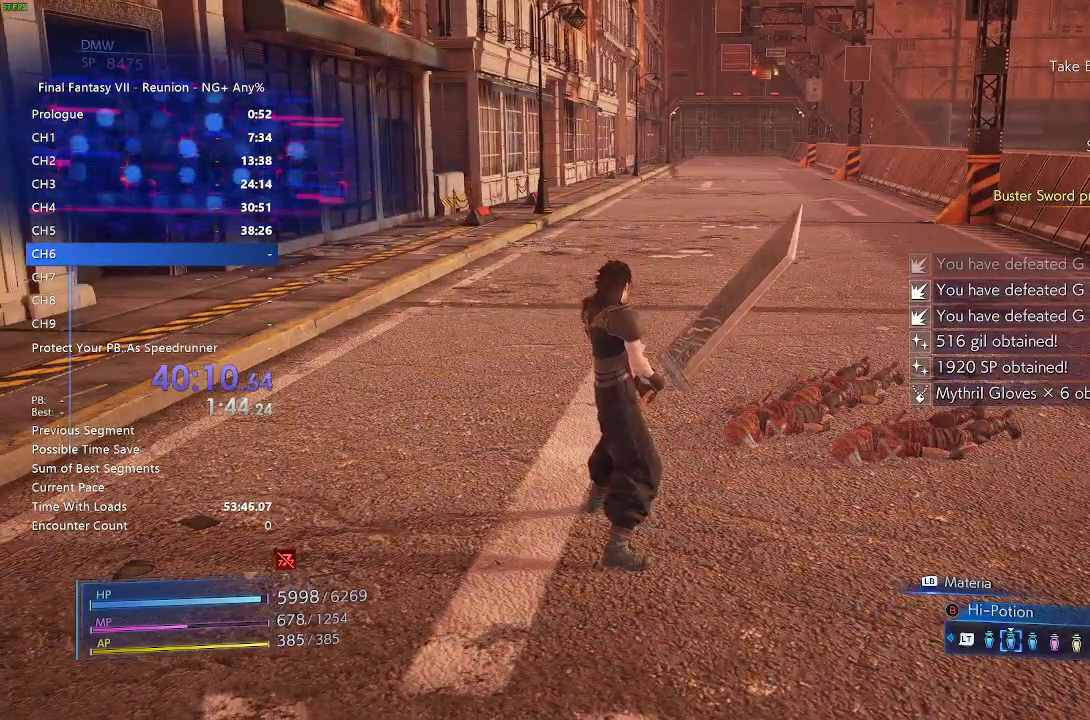
{"dt_ms": 500, "buttons": [], "left_stick": "center", "right_stick": "center", "events": []}
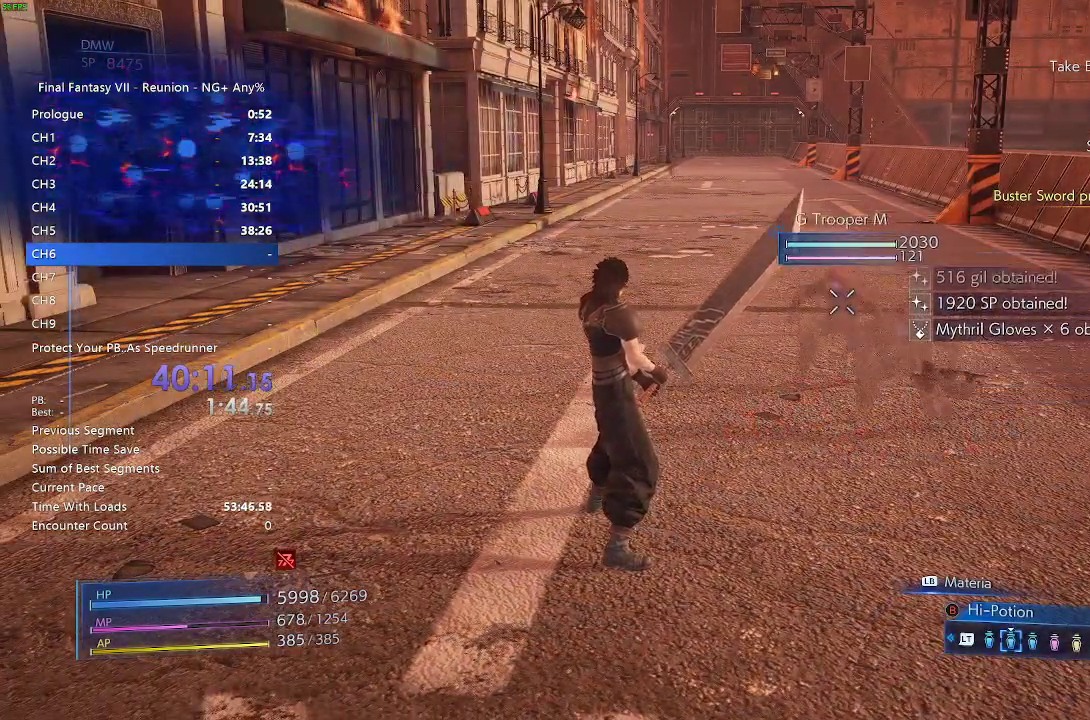
{"dt_ms": 500, "buttons": [], "left_stick": "up-right", "right_stick": "center", "events": [[467, "left_stick", "up-right"]]}
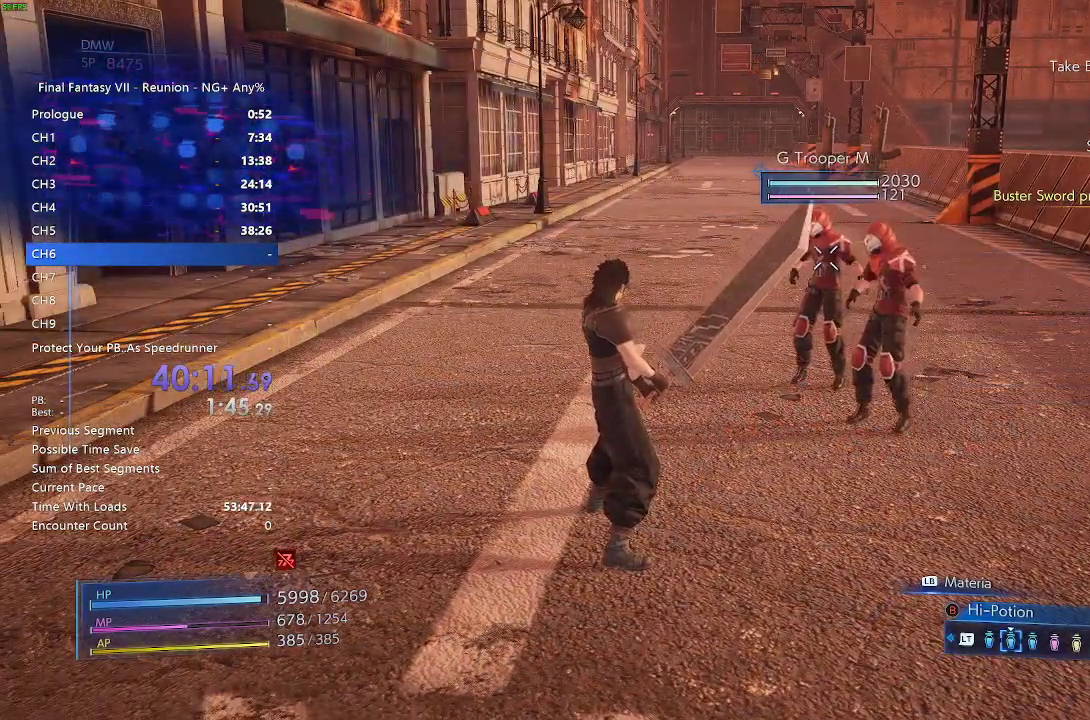
{"dt_ms": 500, "buttons": ["L1"], "left_stick": "up", "right_stick": "center", "events": [[100, "L1", "down"], [100, "SQUARE", "down"], [183, "SQUARE", "up"], [350, "left_stick", "up"]]}
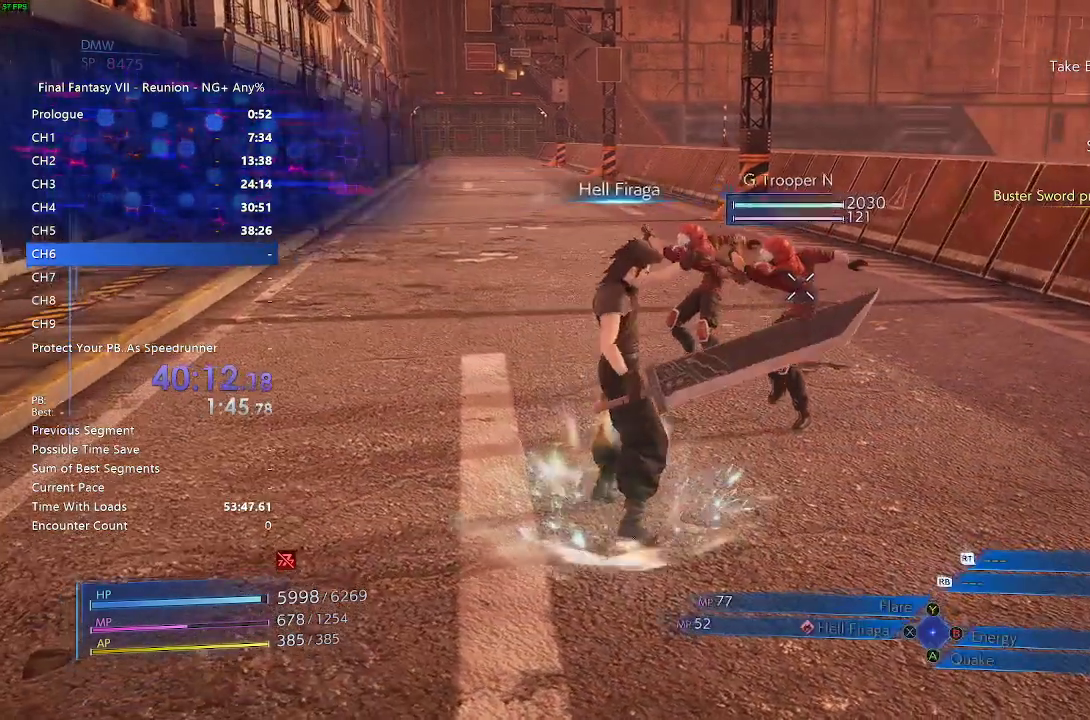
{"dt_ms": 500, "buttons": ["L1"], "left_stick": "center", "right_stick": "center", "events": [[350, "left_stick", "center"]]}
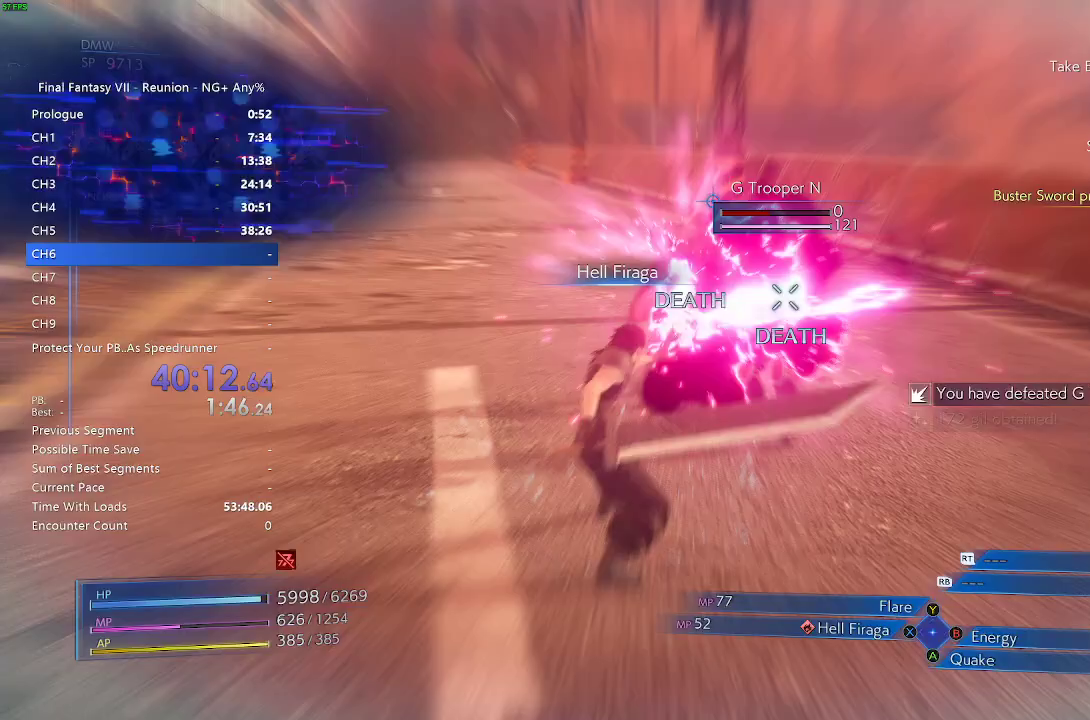
{"dt_ms": 500, "buttons": [], "left_stick": "center", "right_stick": "center", "events": [[117, "L1", "up"]]}
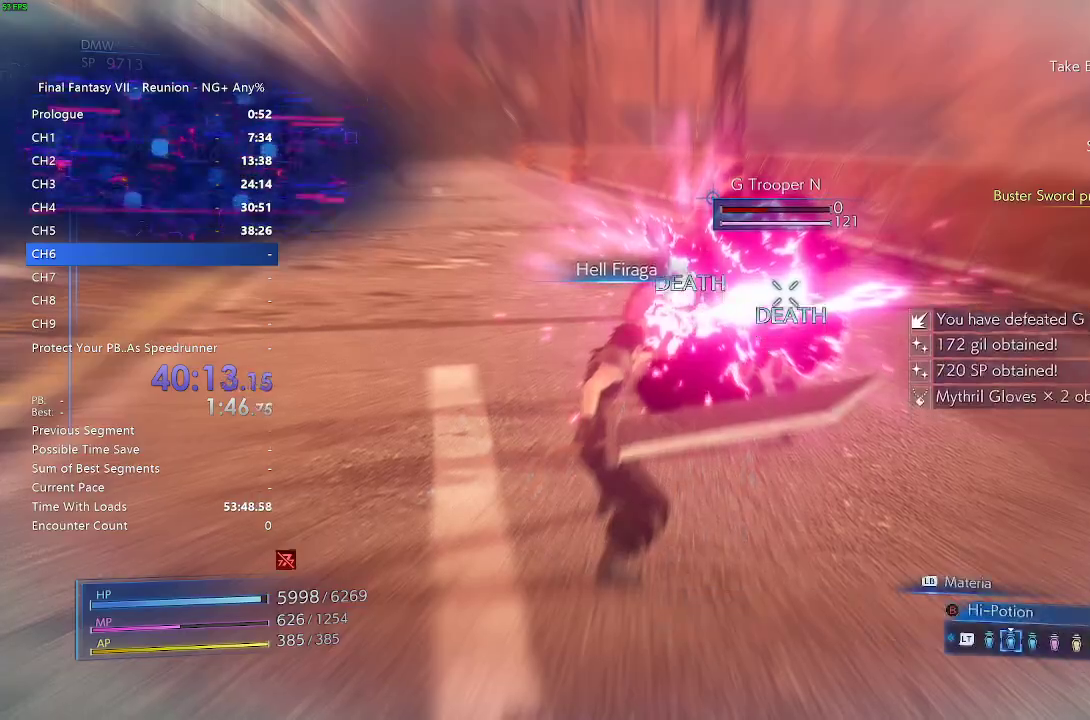
{"dt_ms": 500, "buttons": [], "left_stick": "center", "right_stick": "right", "events": [[350, "right_stick", "right"]]}
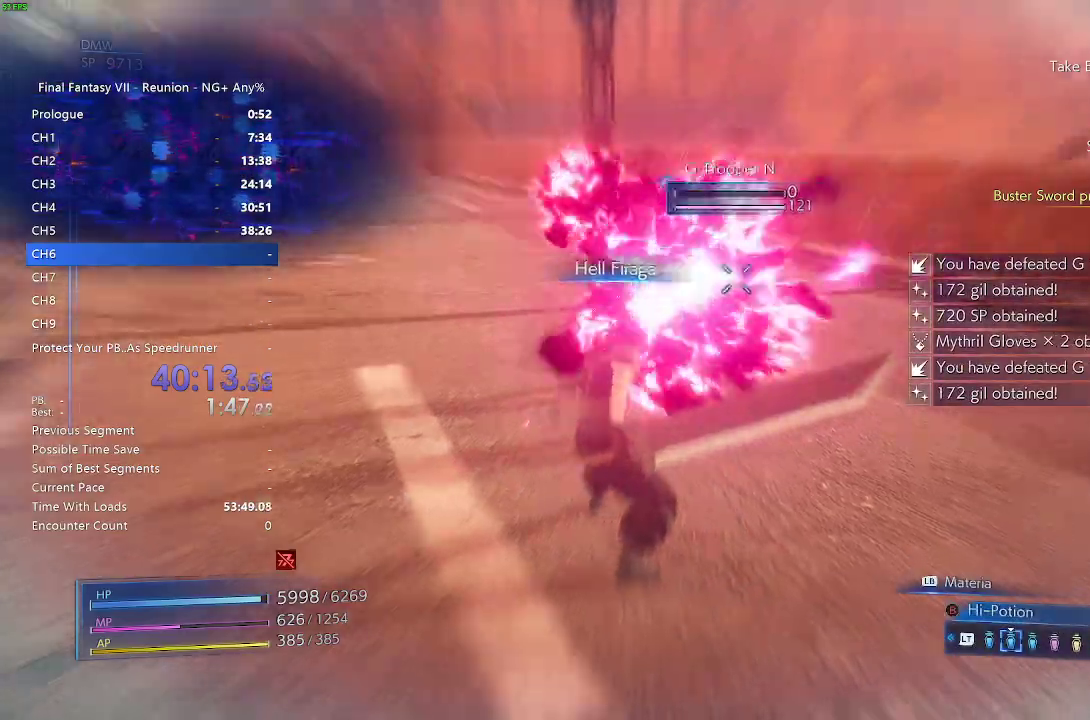
{"dt_ms": 500, "buttons": [], "left_stick": "center", "right_stick": "right", "events": []}
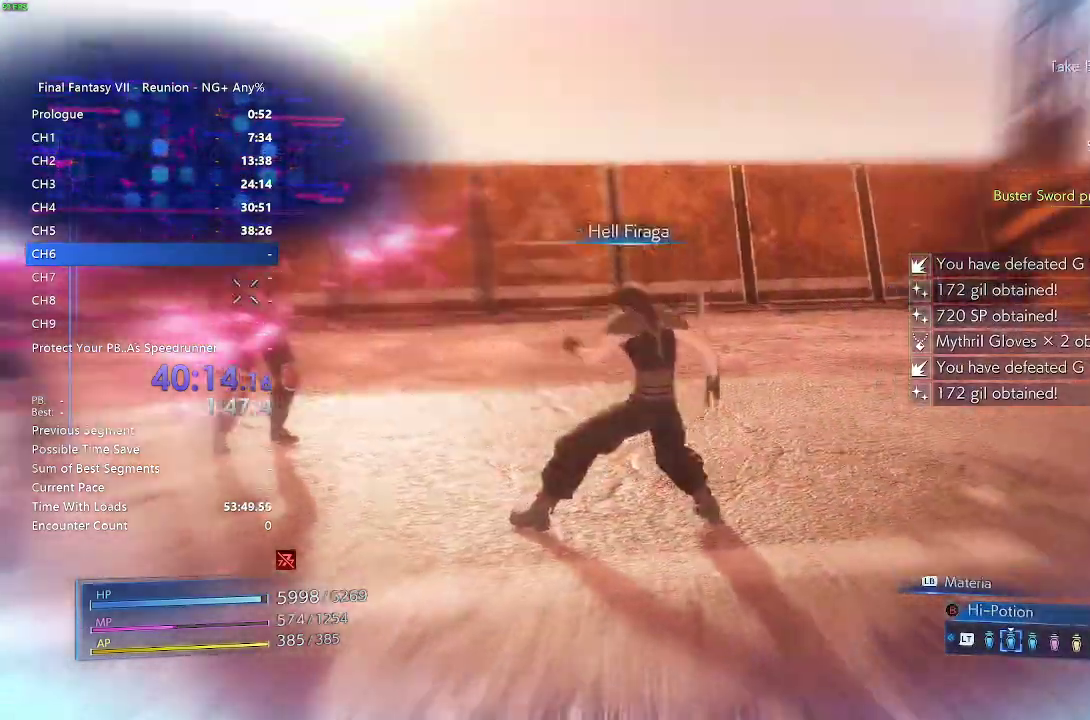
{"dt_ms": 500, "buttons": [], "left_stick": "center", "right_stick": "left", "events": [[367, "right_stick", "center"], [467, "right_stick", "left"]]}
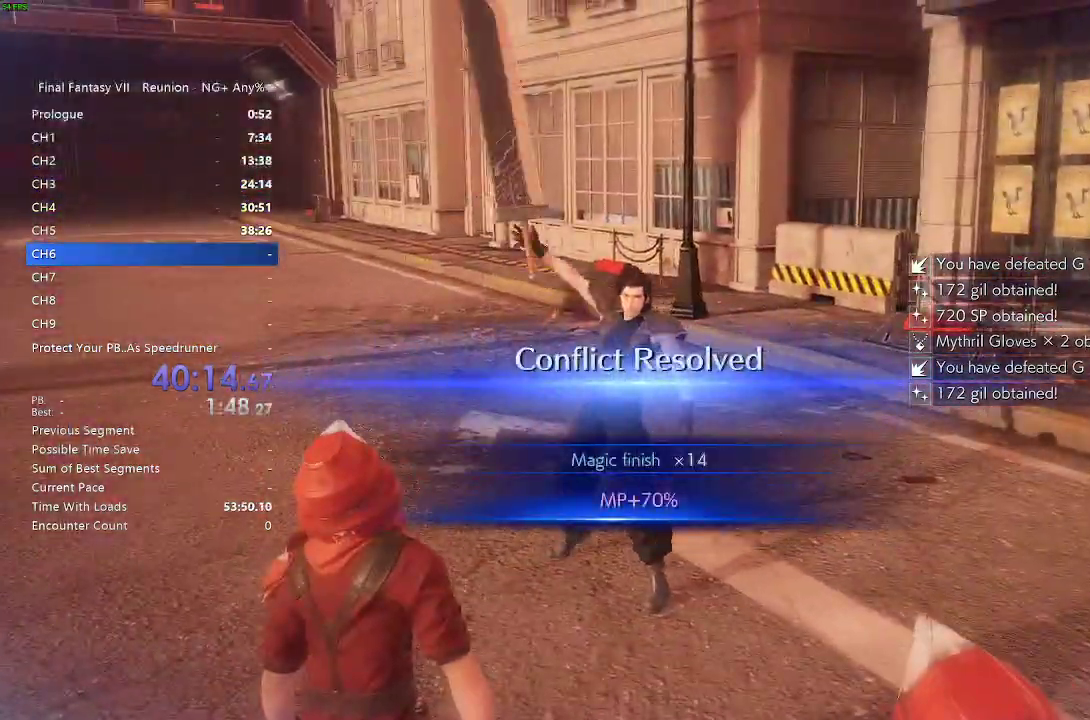
{"dt_ms": 500, "buttons": [], "left_stick": "center", "right_stick": "center", "events": [[33, "right_stick", "up"], [133, "right_stick", "down-left"], [283, "right_stick", "up-right"], [367, "right_stick", "center"], [433, "right_stick", "down-left"], [500, "right_stick", "center"]]}
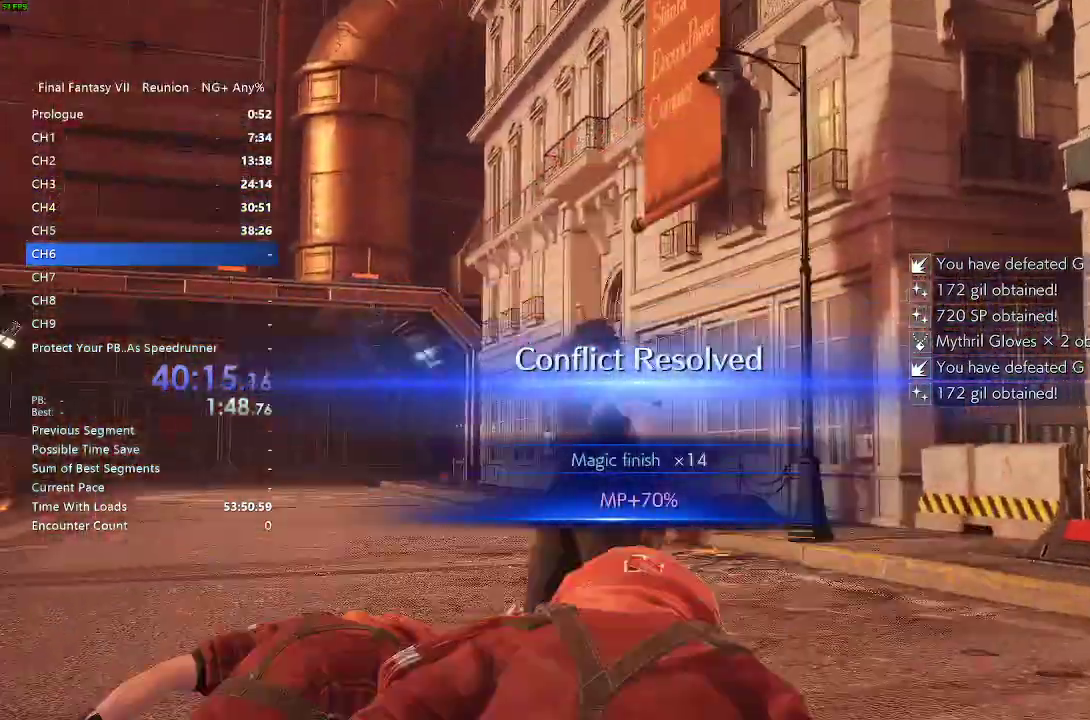
{"dt_ms": 500, "buttons": [], "left_stick": "center", "right_stick": "down-left", "events": [[33, "right_stick", "up"], [100, "right_stick", "down"], [167, "right_stick", "center"], [200, "R3", "down"], [250, "R3", "up"], [250, "right_stick", "down"], [300, "right_stick", "right"], [367, "right_stick", "center"], [483, "right_stick", "down-left"]]}
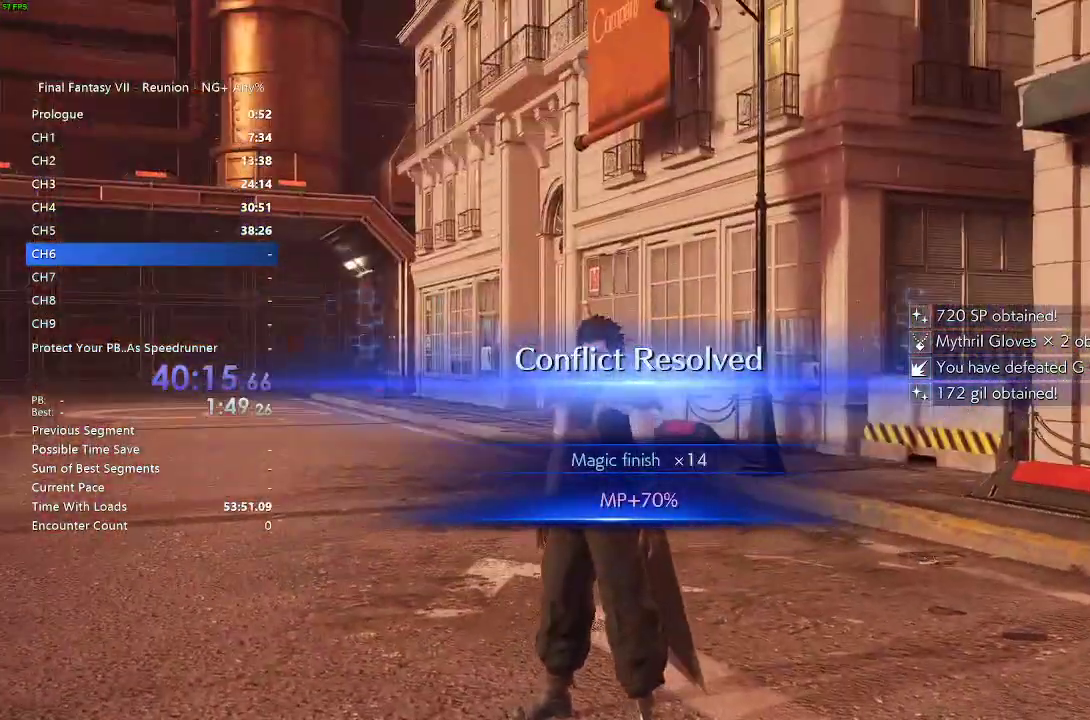
{"dt_ms": 500, "buttons": [], "left_stick": "center", "right_stick": "up-left", "events": [[67, "right_stick", "up-right"], [133, "right_stick", "center"], [200, "right_stick", "up"], [333, "right_stick", "up-left"]]}
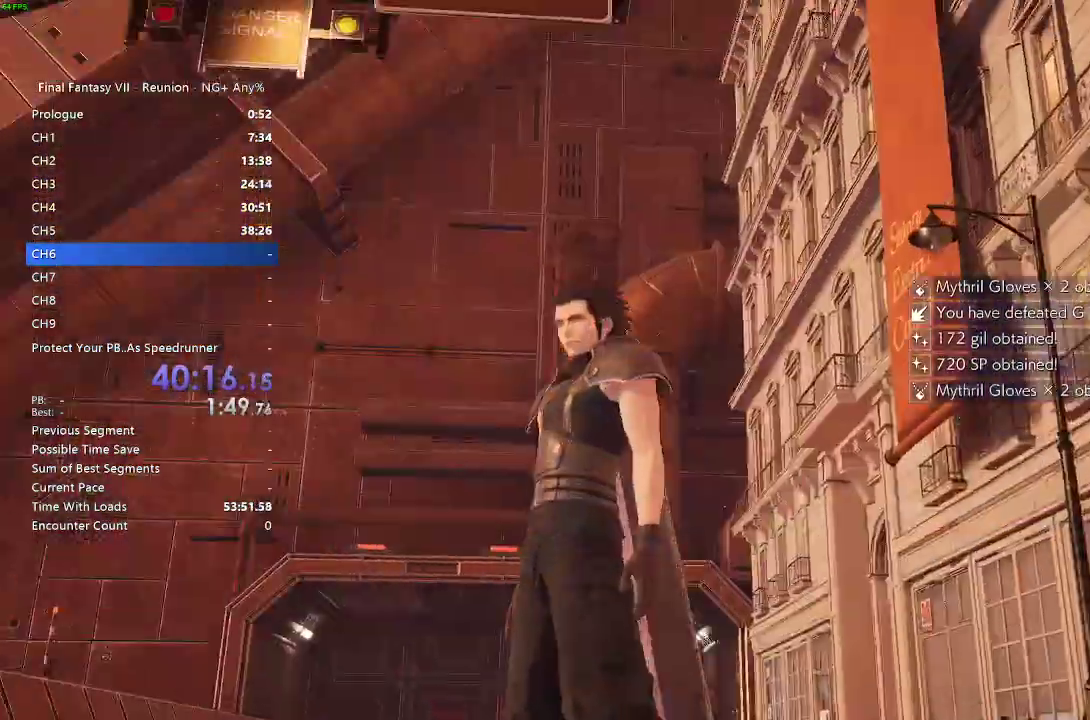
{"dt_ms": 500, "buttons": [], "left_stick": "center", "right_stick": "left", "events": [[50, "right_stick", "down-right"], [217, "right_stick", "up-left"], [317, "right_stick", "up-right"], [367, "right_stick", "down-right"], [417, "right_stick", "down-left"], [500, "right_stick", "left"]]}
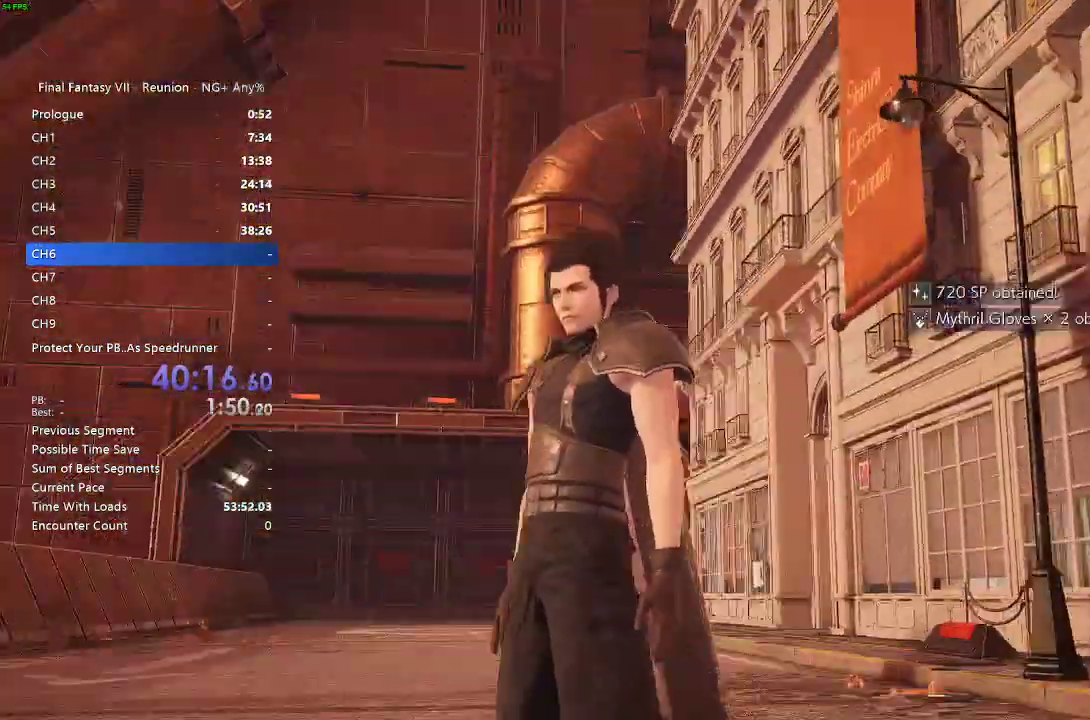
{"dt_ms": 500, "buttons": [], "left_stick": "center", "right_stick": "center", "events": [[17, "right_stick", "up-left"], [117, "right_stick", "down"], [233, "right_stick", "up"], [317, "right_stick", "center"]]}
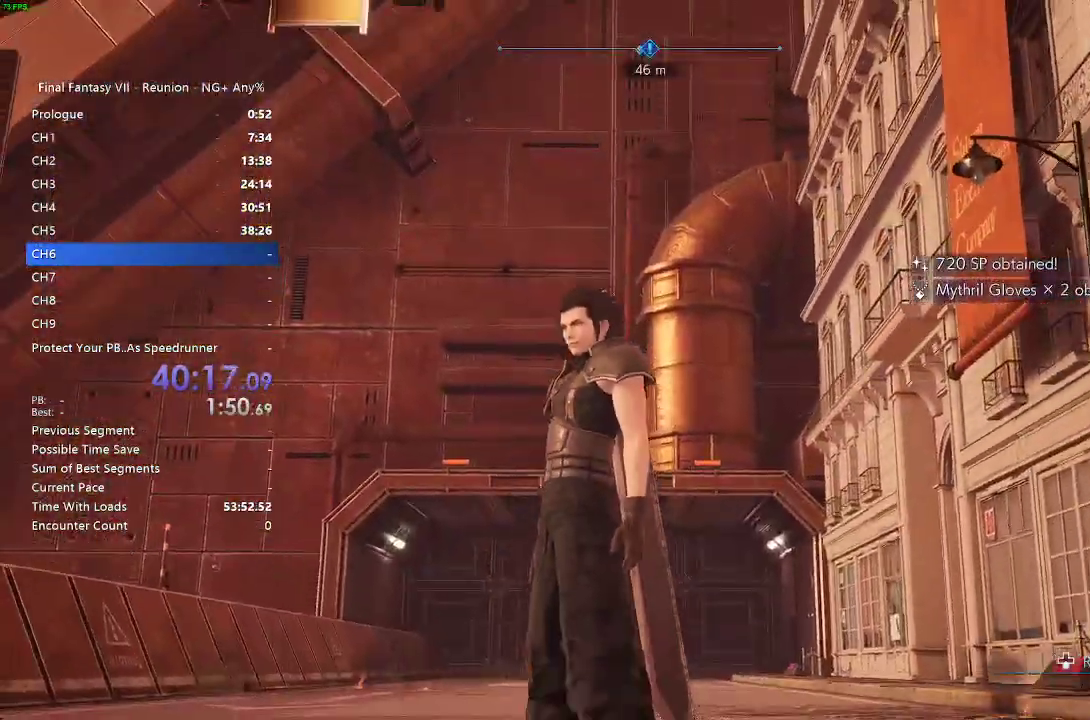
{"dt_ms": 500, "buttons": [], "left_stick": "center", "right_stick": "center", "events": [[167, "right_stick", "up-right"], [250, "right_stick", "center"]]}
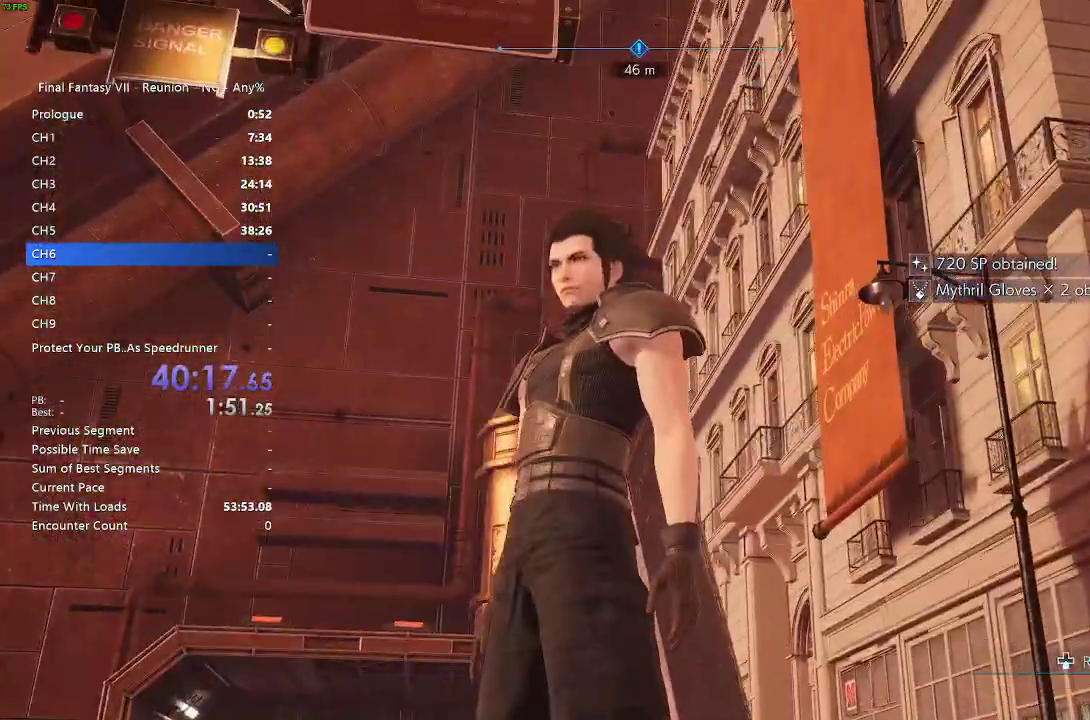
{"dt_ms": 500, "buttons": [], "left_stick": "up", "right_stick": "center", "events": [[117, "left_stick", "up"], [183, "R2", "down"], [233, "right_stick", "down-left"], [283, "R2", "up"], [450, "right_stick", "center"]]}
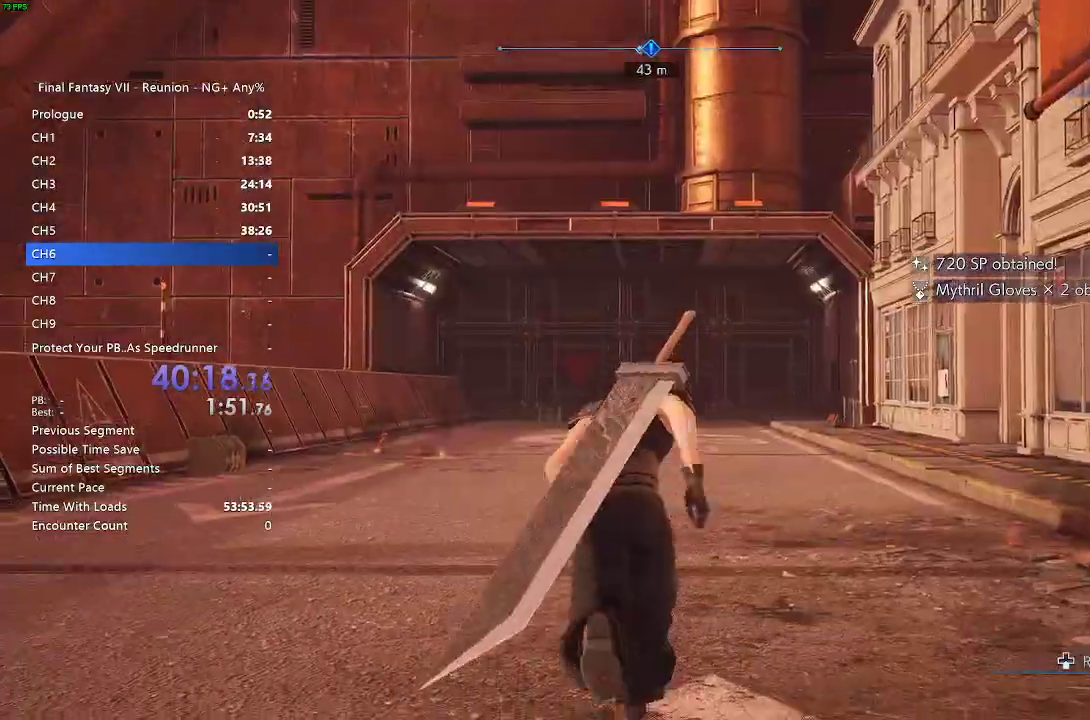
{"dt_ms": 500, "buttons": [], "left_stick": "up", "right_stick": "center", "events": [[200, "R2", "down"], [417, "R2", "up"]]}
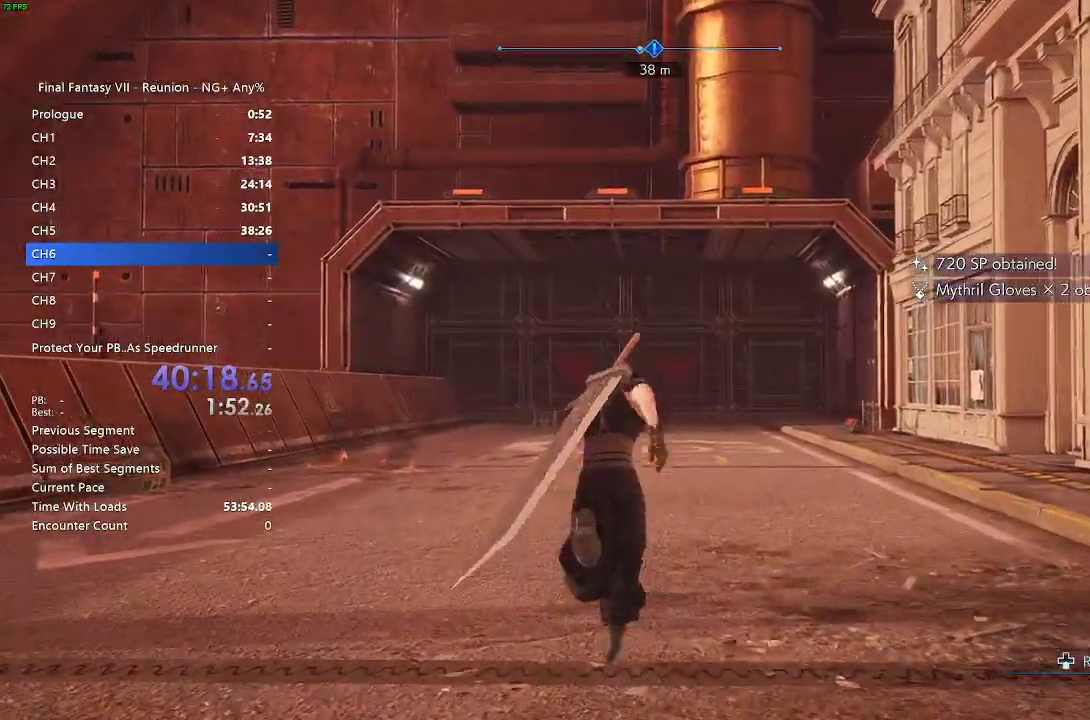
{"dt_ms": 500, "buttons": ["R2"], "left_stick": "up", "right_stick": "center", "events": [[33, "R2", "down"], [100, "R2", "up"], [150, "R2", "down"]]}
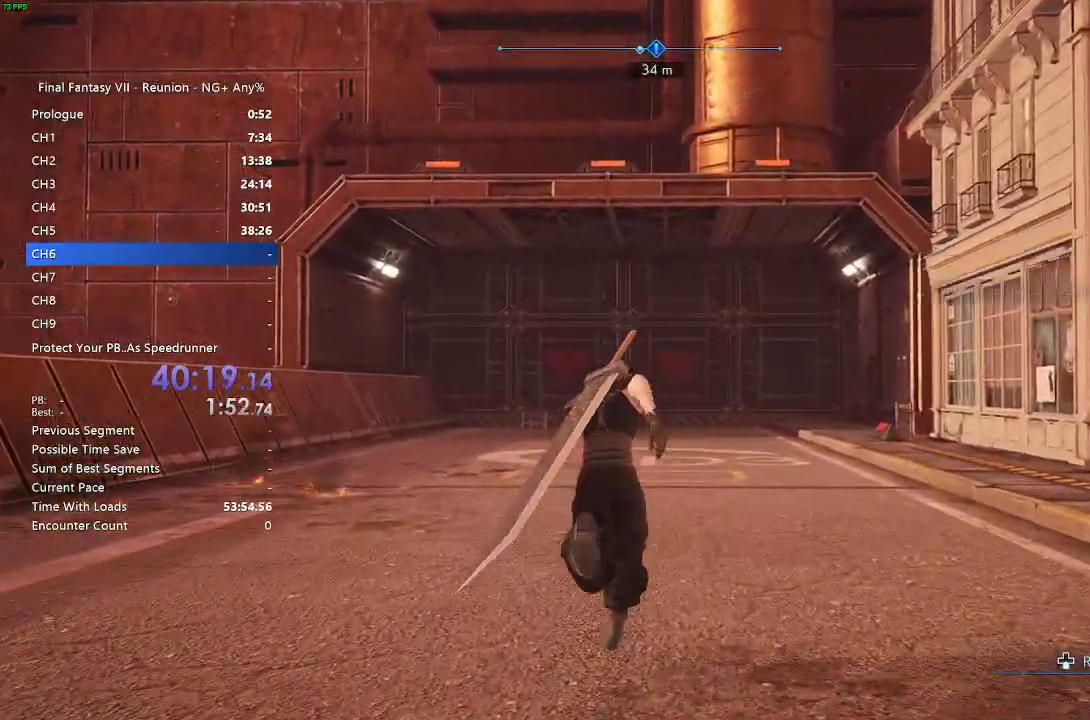
{"dt_ms": 500, "buttons": [], "left_stick": "up", "right_stick": "center", "events": [[67, "R2", "up"], [217, "R2", "down"], [267, "R2", "up"]]}
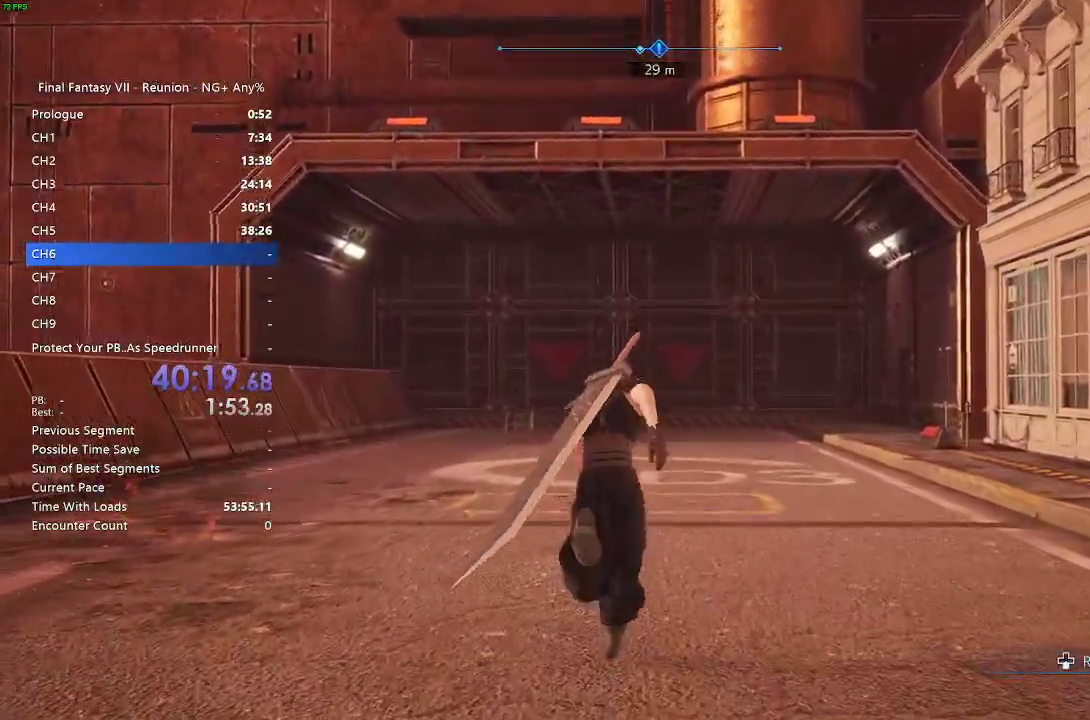
{"dt_ms": 500, "buttons": [], "left_stick": "up", "right_stick": "center", "events": []}
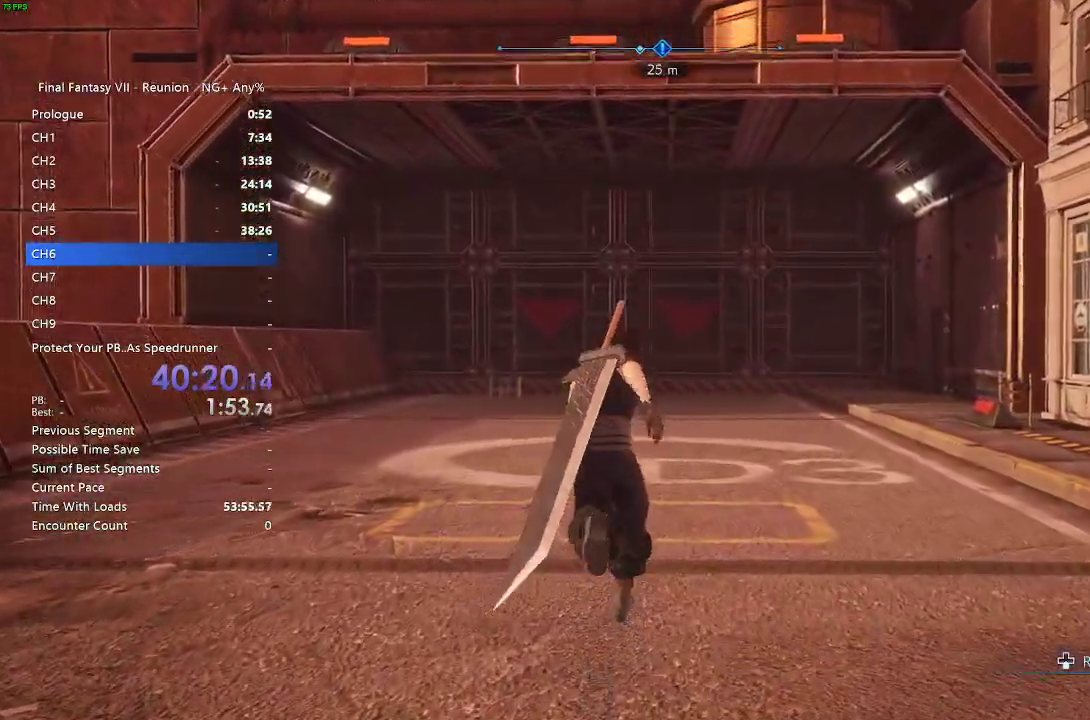
{"dt_ms": 500, "buttons": ["R2"], "left_stick": "up", "right_stick": "center", "events": [[100, "R2", "down"], [267, "DPAD_DOWN", "down"], [267, "R2", "up"], [300, "DPAD_DOWN", "up"], [317, "R2", "down"]]}
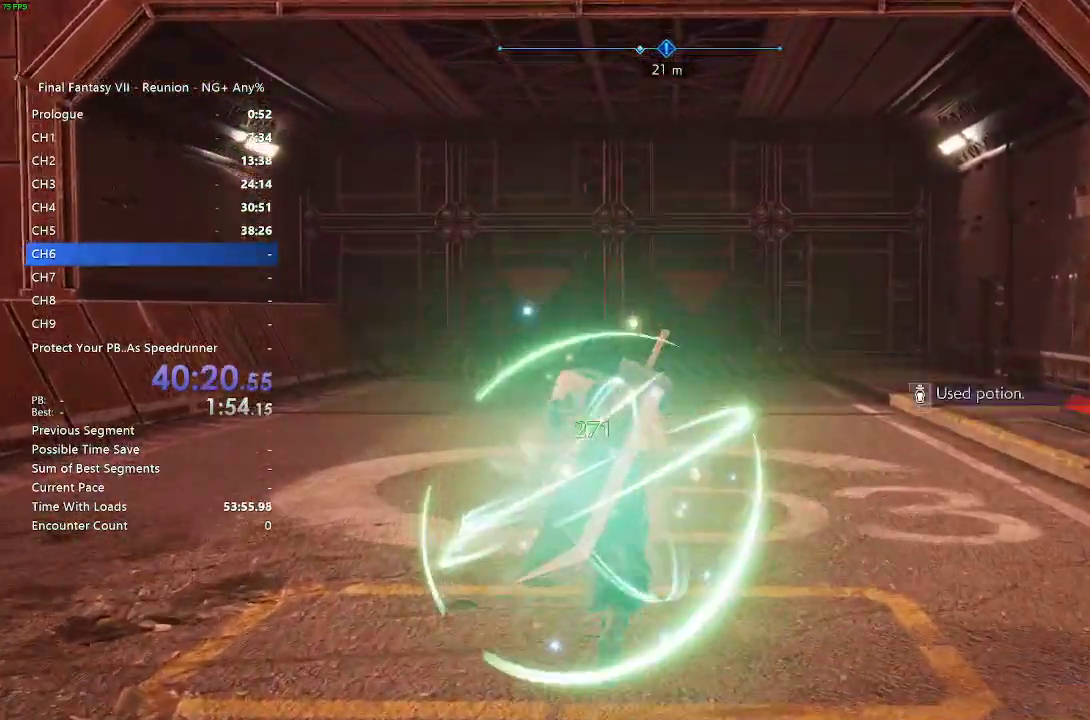
{"dt_ms": 1000, "buttons": ["R2"], "left_stick": "up", "right_stick": "center"}
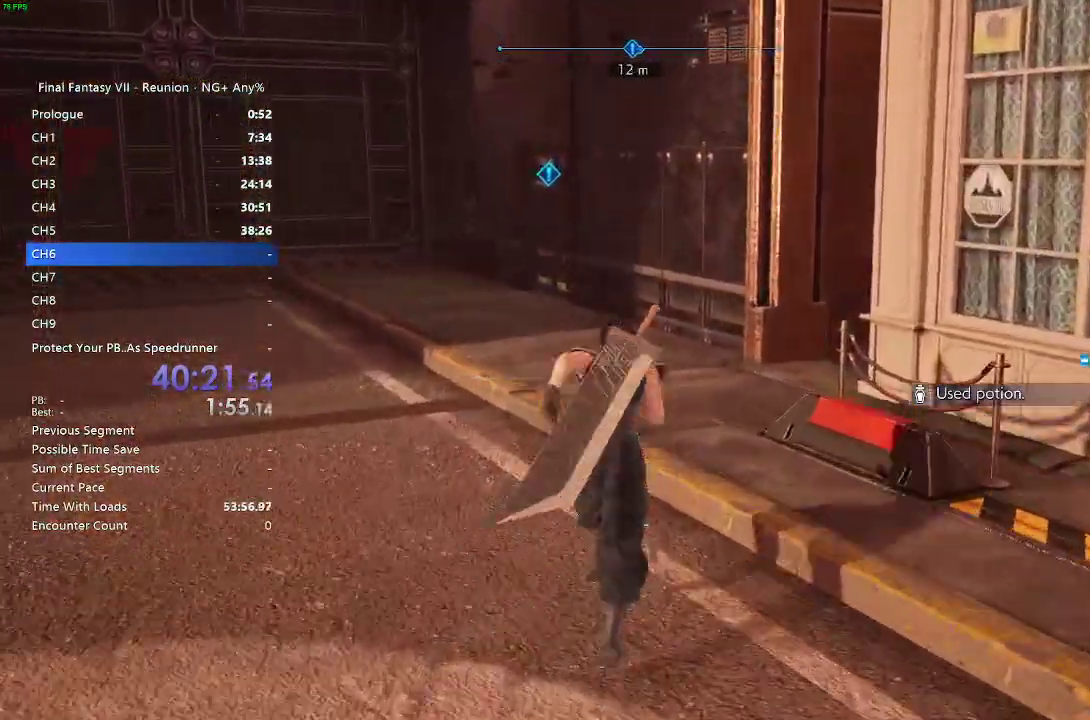
{"dt_ms": 500, "buttons": ["R2"], "left_stick": "up", "right_stick": "center", "events": []}
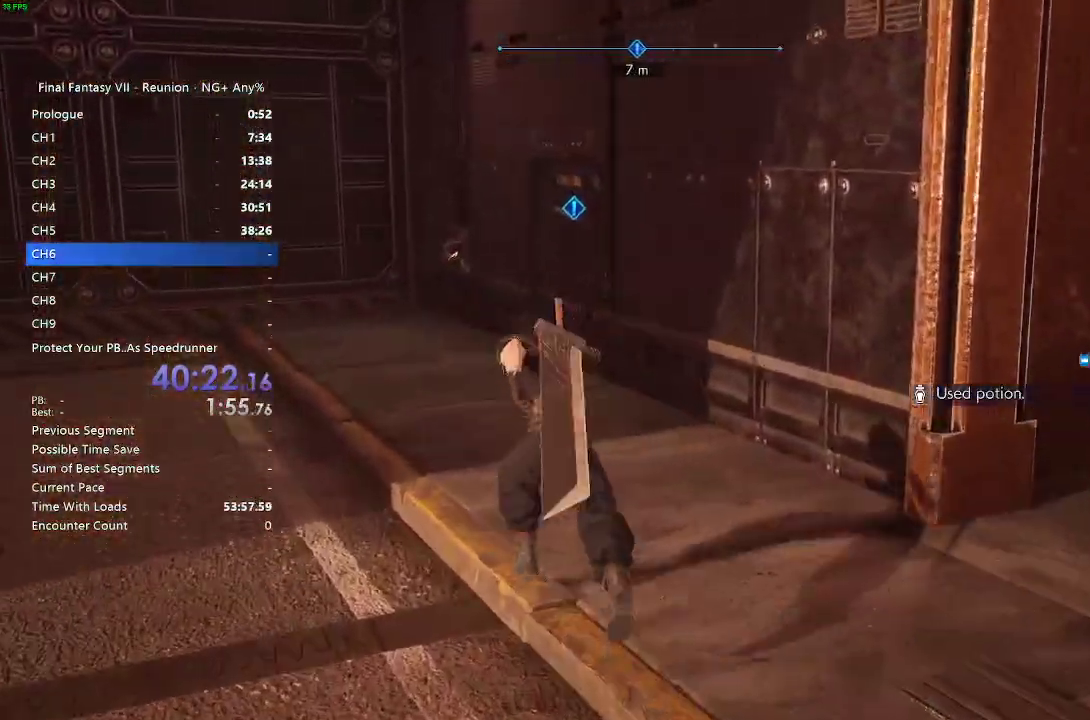
{"dt_ms": 500, "buttons": ["R2"], "left_stick": "up", "right_stick": "center", "events": [[317, "right_stick", "right"], [433, "right_stick", "center"]]}
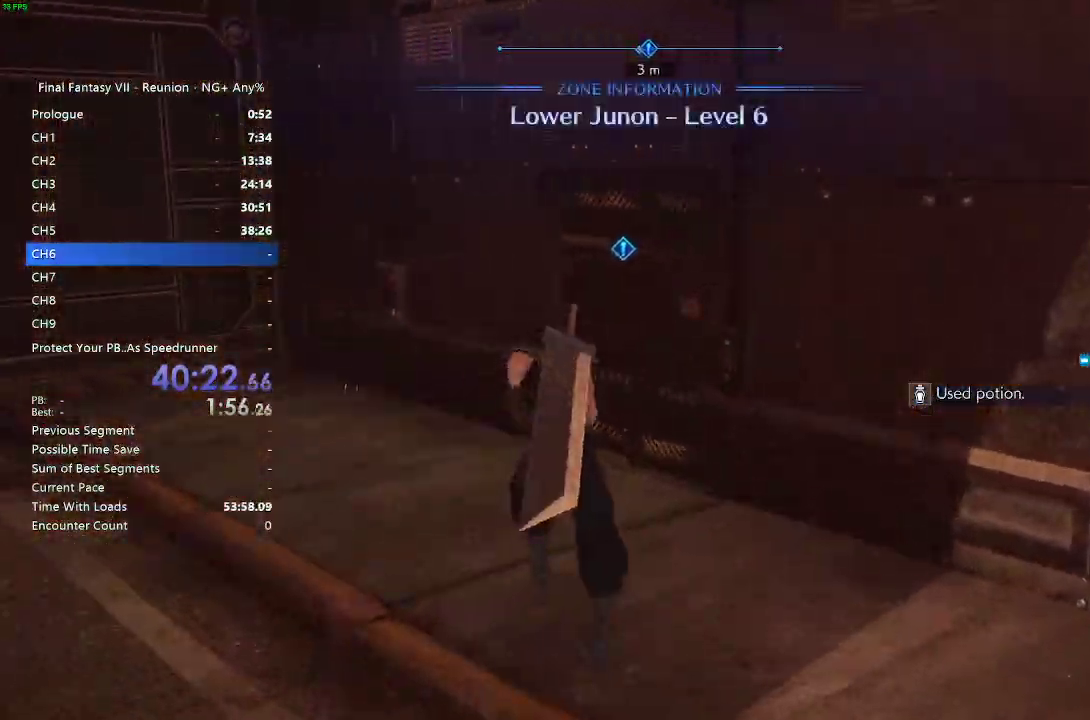
{"dt_ms": 500, "buttons": ["R2"], "left_stick": "up-right", "right_stick": "center", "events": [[17, "R2", "up"], [200, "CROSS", "down"], [283, "CROSS", "up"], [367, "CROSS", "down"], [400, "left_stick", "up-right"], [433, "CROSS", "up"], [433, "R2", "down"]]}
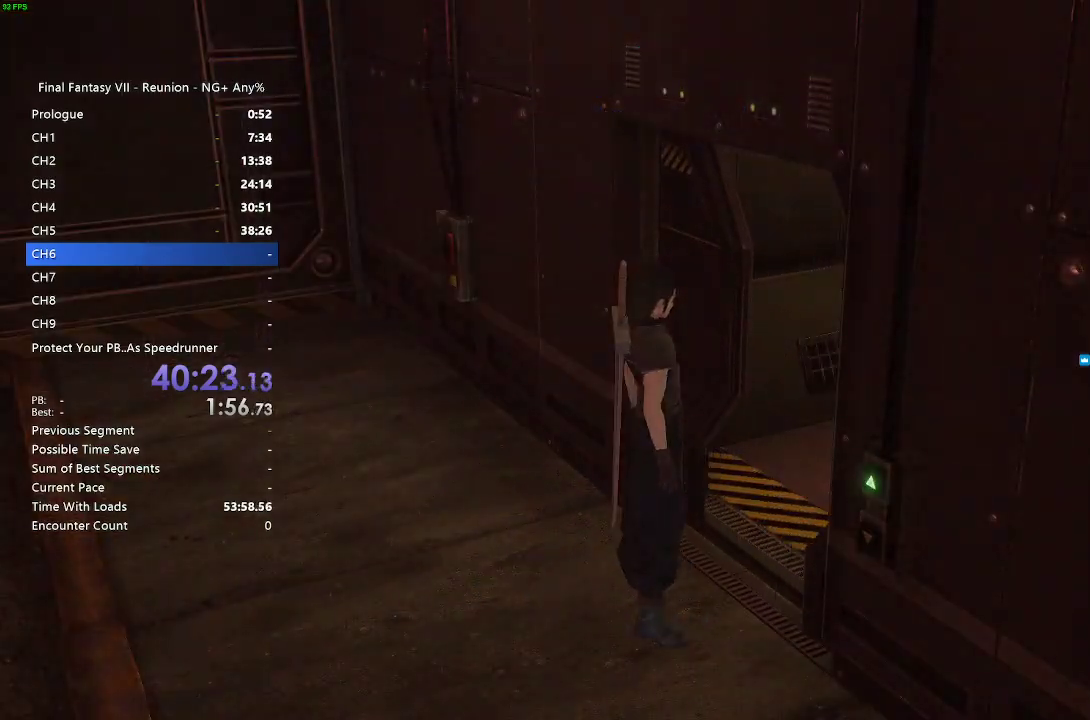
{"dt_ms": 500, "buttons": [], "left_stick": "center", "right_stick": "center", "events": [[50, "CROSS", "down"], [133, "CROSS", "up"], [383, "R2", "up"], [383, "left_stick", "center"]]}
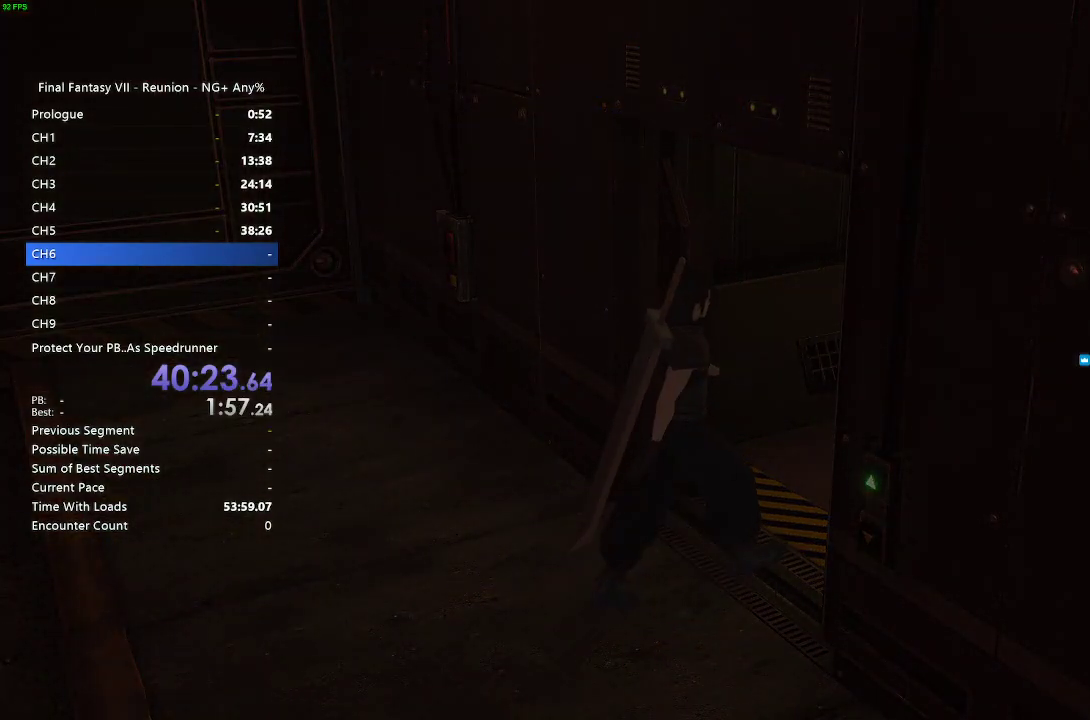
{"dt_ms": 500, "buttons": [], "left_stick": "center", "right_stick": "center", "events": [[183, "right_stick", "up-right"], [283, "right_stick", "center"]]}
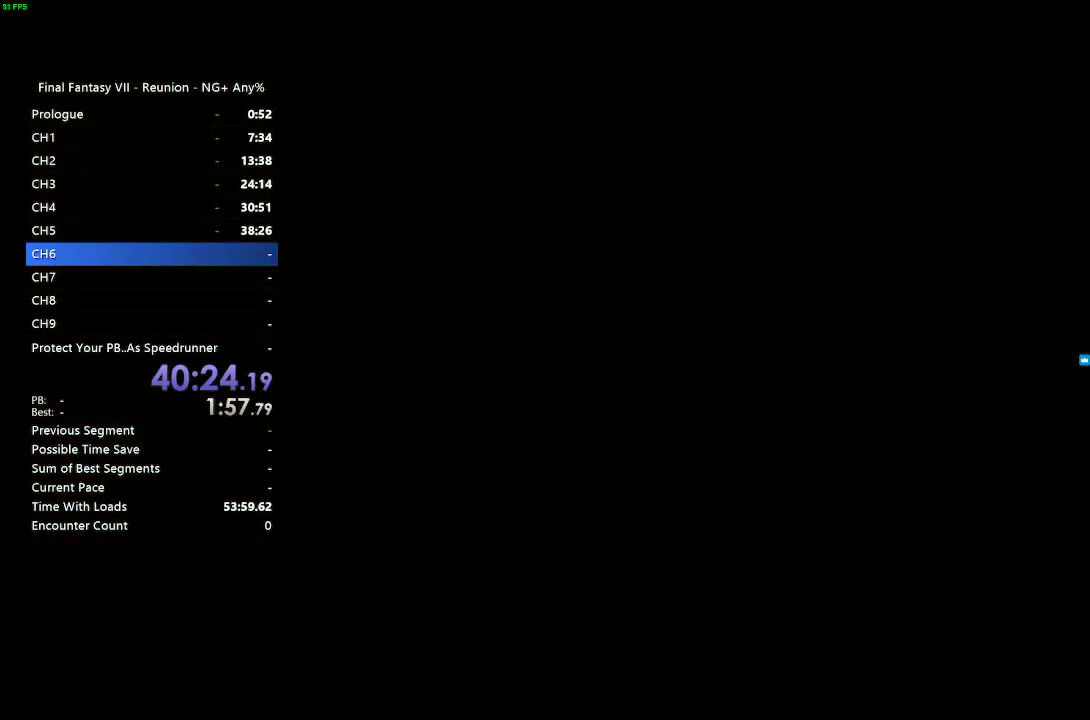
{"dt_ms": 500, "buttons": [], "left_stick": "center", "right_stick": "center", "events": []}
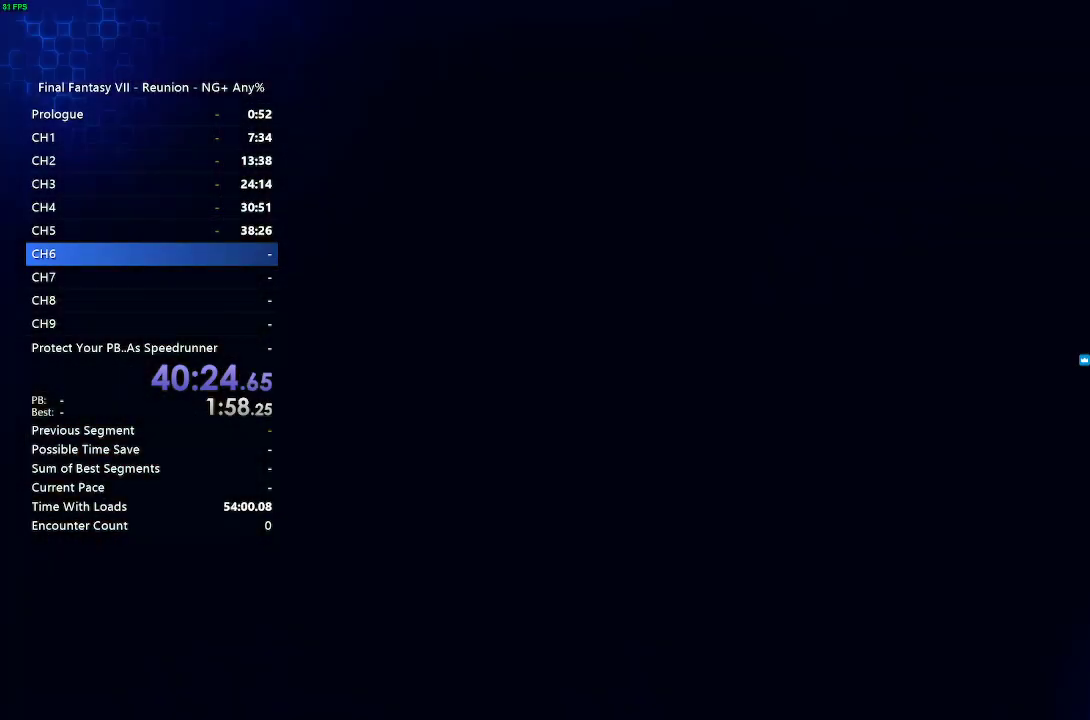
{"dt_ms": 500, "buttons": [], "left_stick": "center", "right_stick": "center", "events": []}